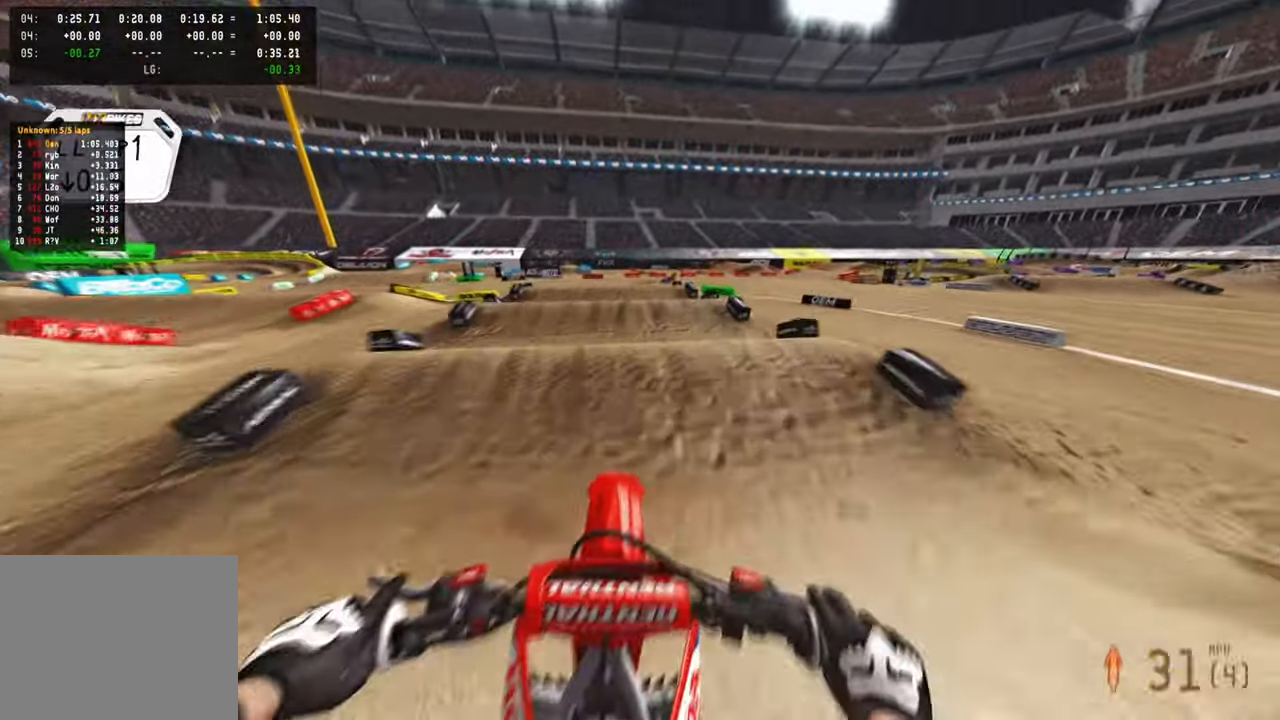
Gameplay with a controller (PlayStation layout); each line is a JSON object with the inputs held at the frame after it. "events" lists button and stick changes between this image and that frame as [ms after this image, input, new state], when the widget could be followed in between.
{"buttons": ["R2"], "left_stick": "up", "right_stick": "center", "events": [[50, "right_stick", "up"], [167, "right_stick", "center"], [217, "right_stick", "up"], [383, "right_stick", "center"]]}
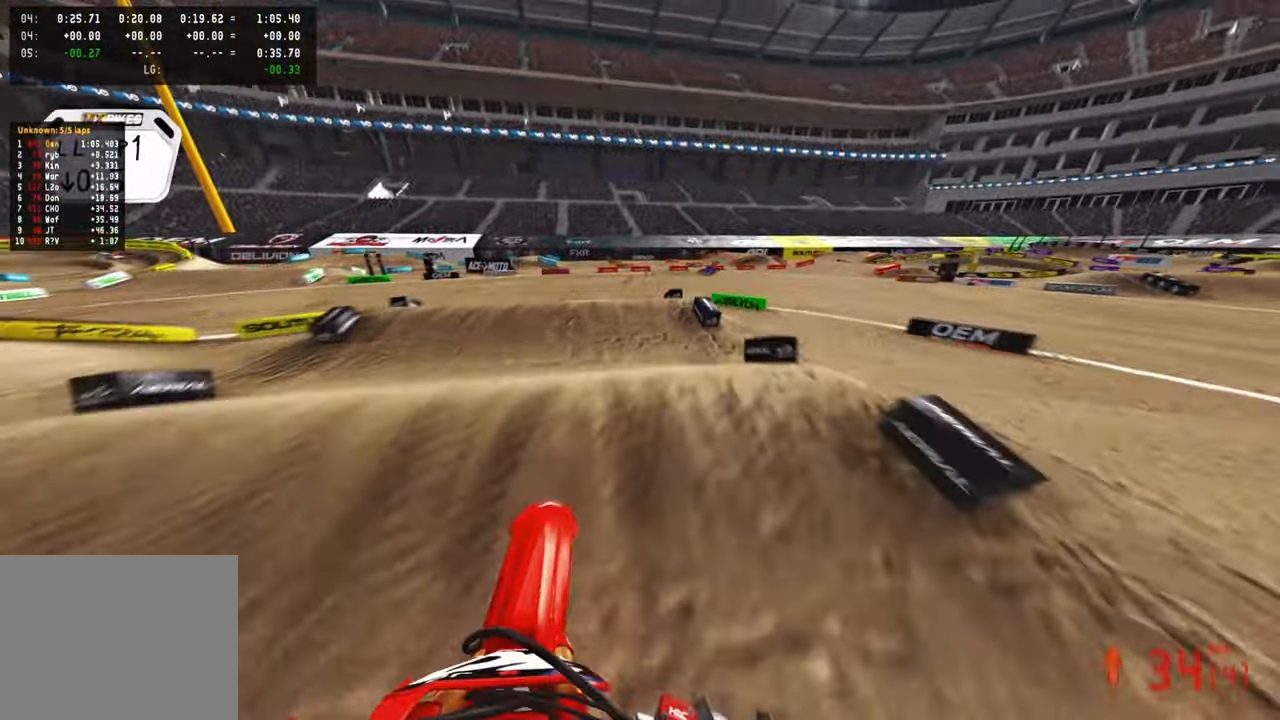
{"buttons": ["R2"], "left_stick": "up-right", "right_stick": "up", "events": [[83, "left_stick", "up-right"], [133, "right_stick", "up"]]}
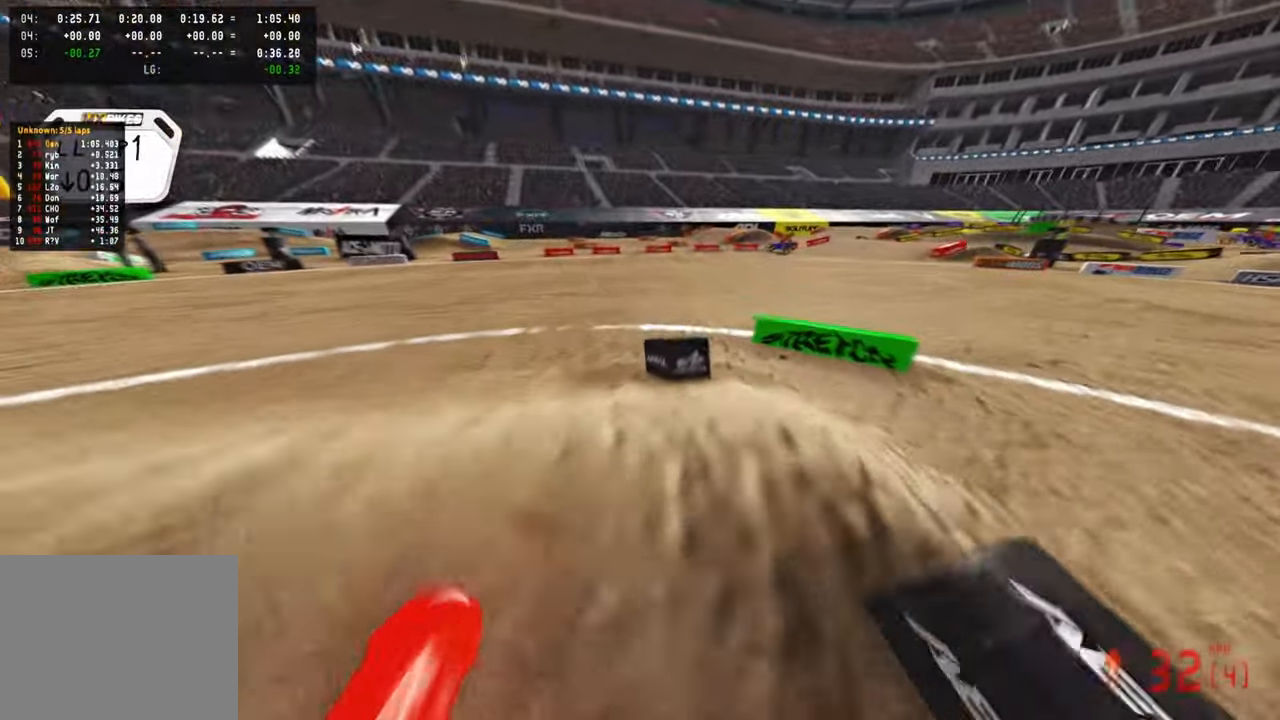
{"buttons": ["R2"], "left_stick": "up-right", "right_stick": "up-left", "events": [[267, "L1", "down"], [333, "right_stick", "up-left"], [383, "L1", "up"]]}
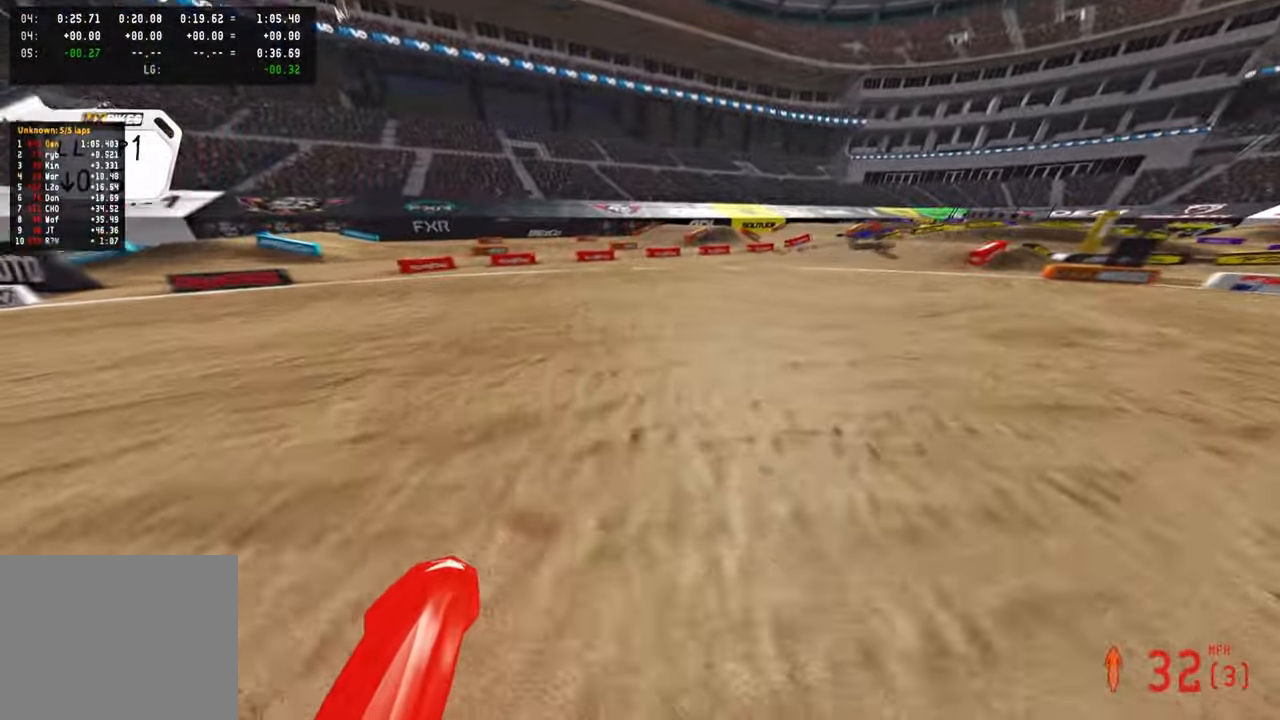
{"buttons": ["L1"], "left_stick": "up-right", "right_stick": "up-left", "events": [[83, "R3", "down"], [200, "R3", "up"], [417, "L1", "down"], [500, "R2", "up"]]}
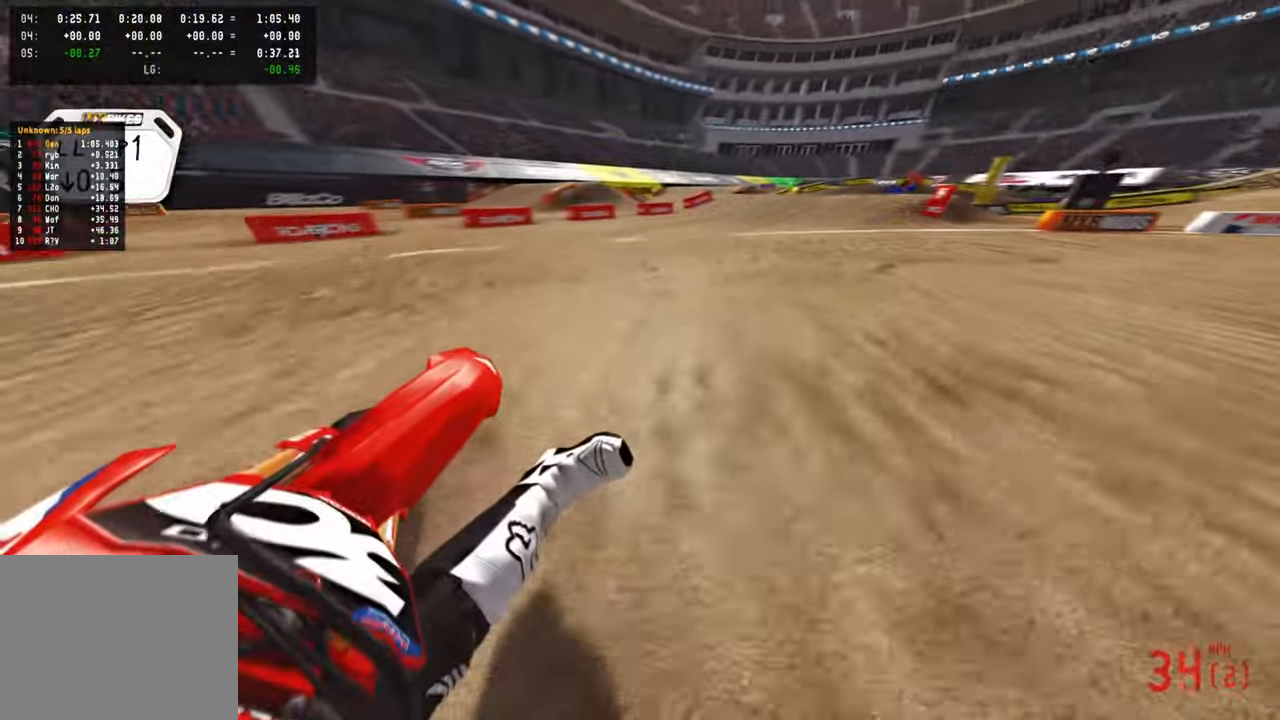
{"buttons": ["R2", "R3"], "left_stick": "up-right", "right_stick": "up-left", "events": [[33, "L1", "up"], [50, "R2", "down"], [217, "R2", "up"], [250, "R2", "down"], [500, "R3", "down"]]}
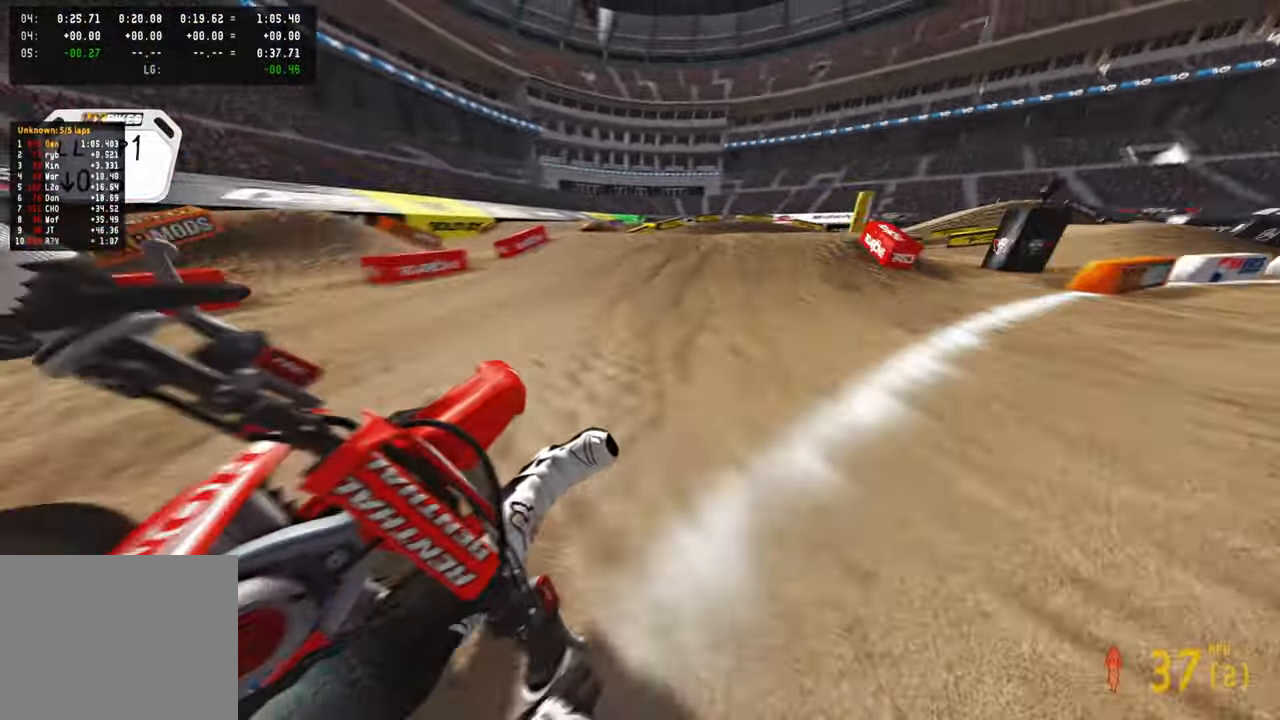
{"buttons": [], "left_stick": "up-right", "right_stick": "up", "events": [[33, "R2", "up"], [100, "right_stick", "left"], [117, "R3", "up"], [150, "L2", "down"], [283, "L2", "up"], [317, "right_stick", "up"], [383, "R3", "down"], [483, "R3", "up"]]}
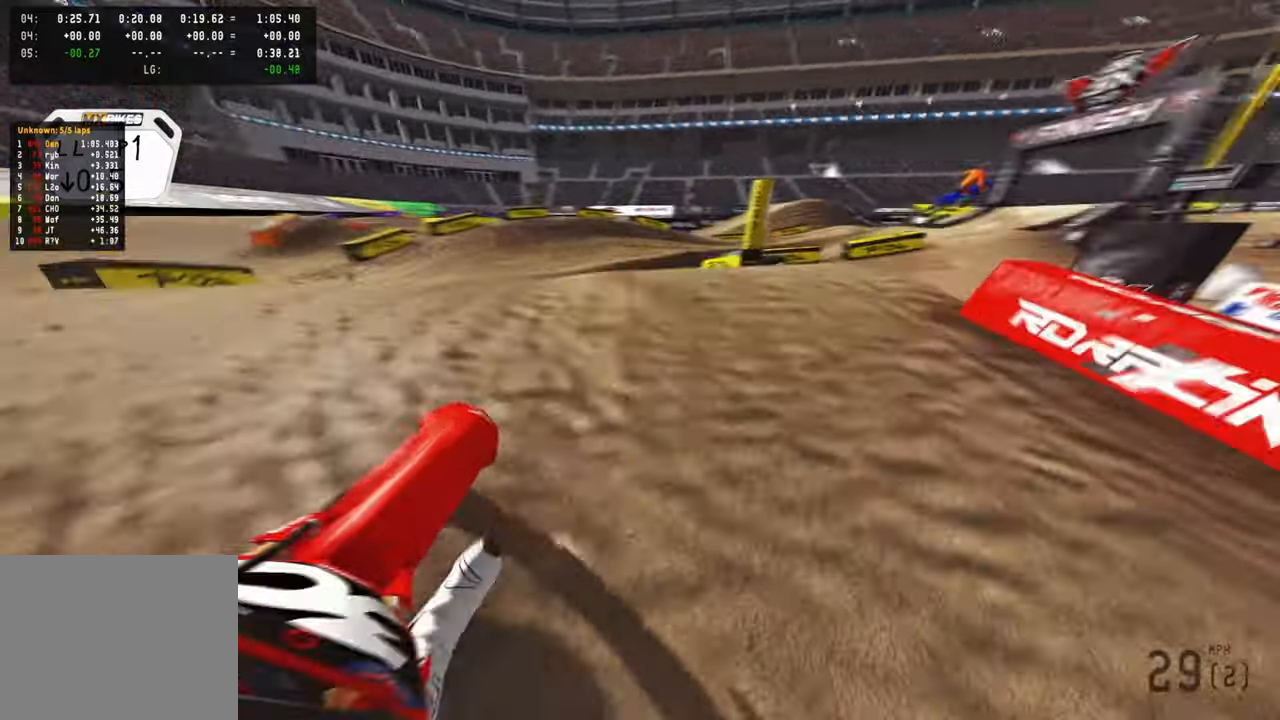
{"buttons": [], "left_stick": "up-right", "right_stick": "left", "events": [[200, "right_stick", "left"], [267, "R2", "down"], [317, "R3", "down"], [317, "right_stick", "up-left"], [400, "R3", "up"], [433, "R2", "up"], [433, "right_stick", "left"]]}
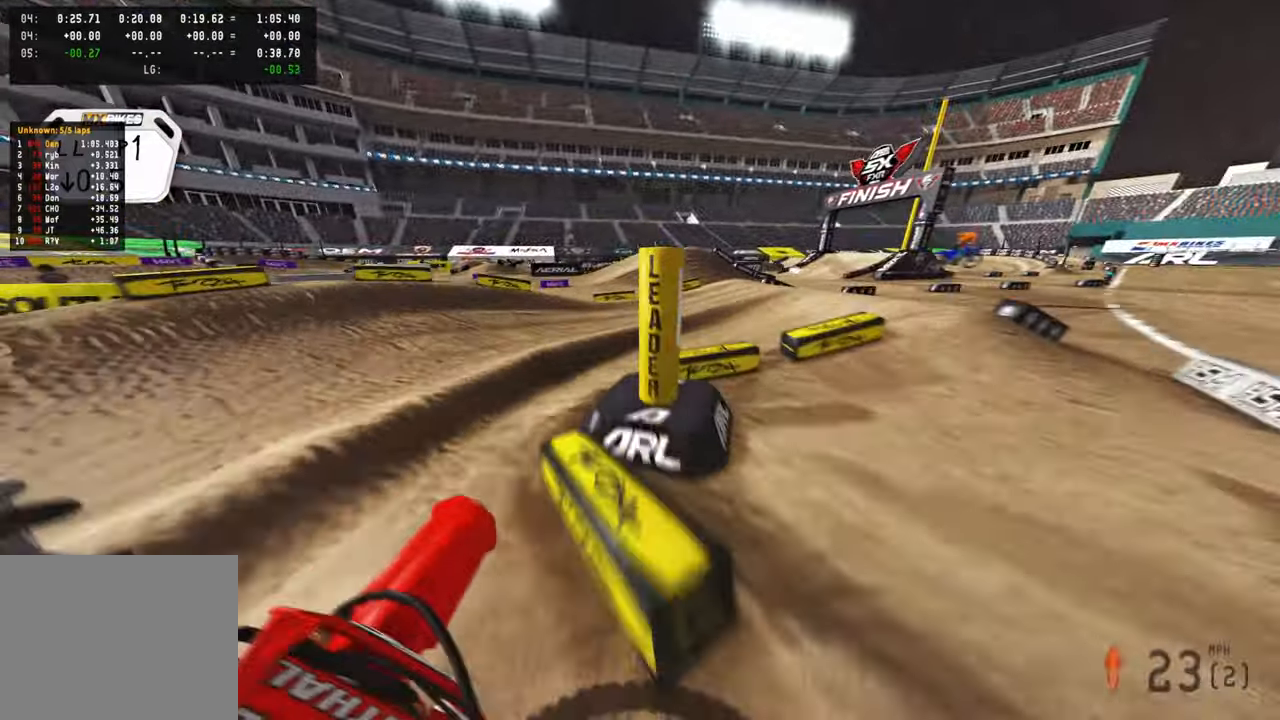
{"buttons": ["R2"], "left_stick": "up-right", "right_stick": "up", "events": [[83, "R2", "down"], [283, "R3", "down"], [283, "right_stick", "up"], [400, "R3", "up"]]}
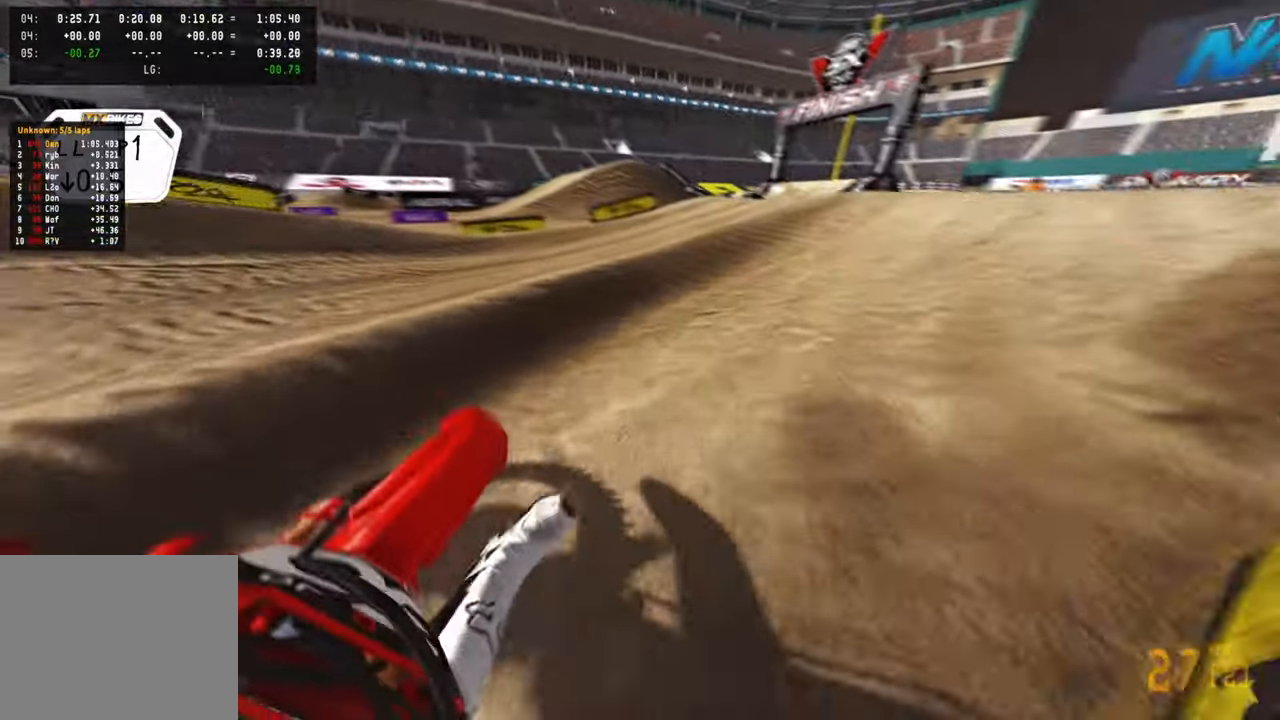
{"buttons": ["R2", "R3"], "left_stick": "up", "right_stick": "up", "events": [[417, "left_stick", "up"], [500, "R3", "down"]]}
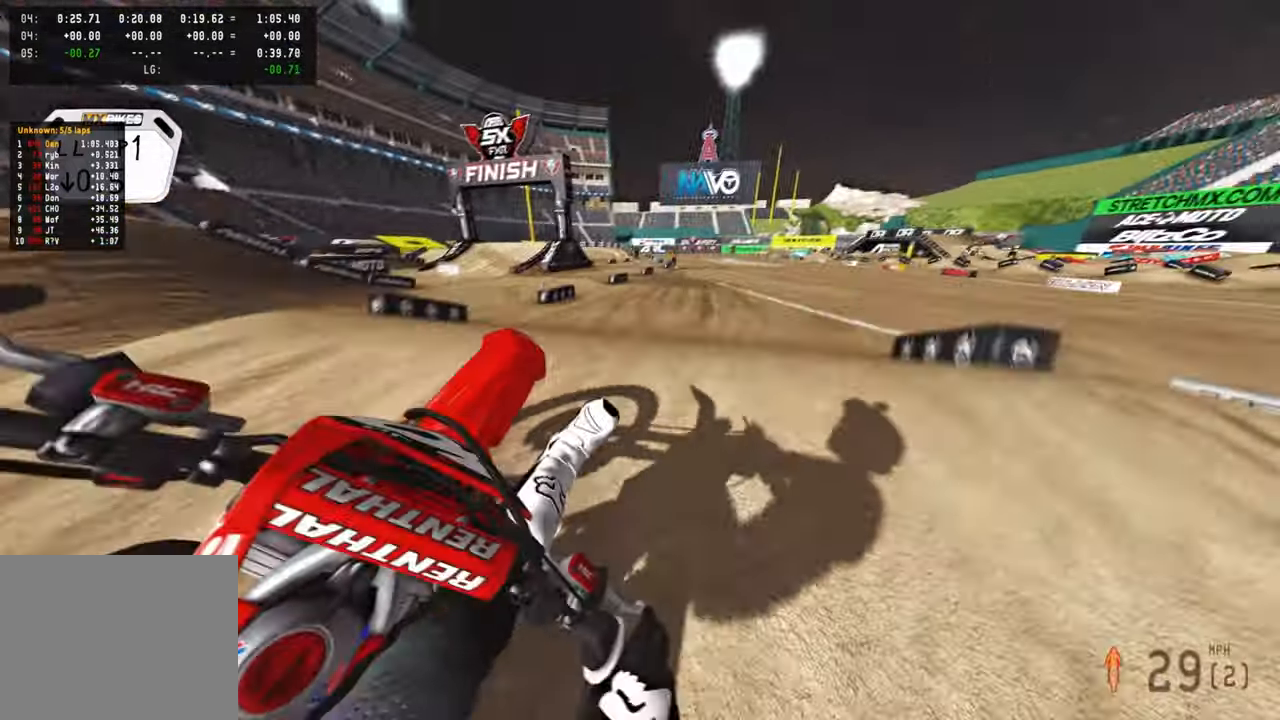
{"buttons": ["R2"], "left_stick": "up-left", "right_stick": "up", "events": [[117, "L2", "down"], [133, "R3", "up"], [133, "right_stick", "up-left"], [183, "R2", "up"], [250, "left_stick", "up-left"], [267, "L2", "up"], [300, "R2", "down"], [500, "right_stick", "up"]]}
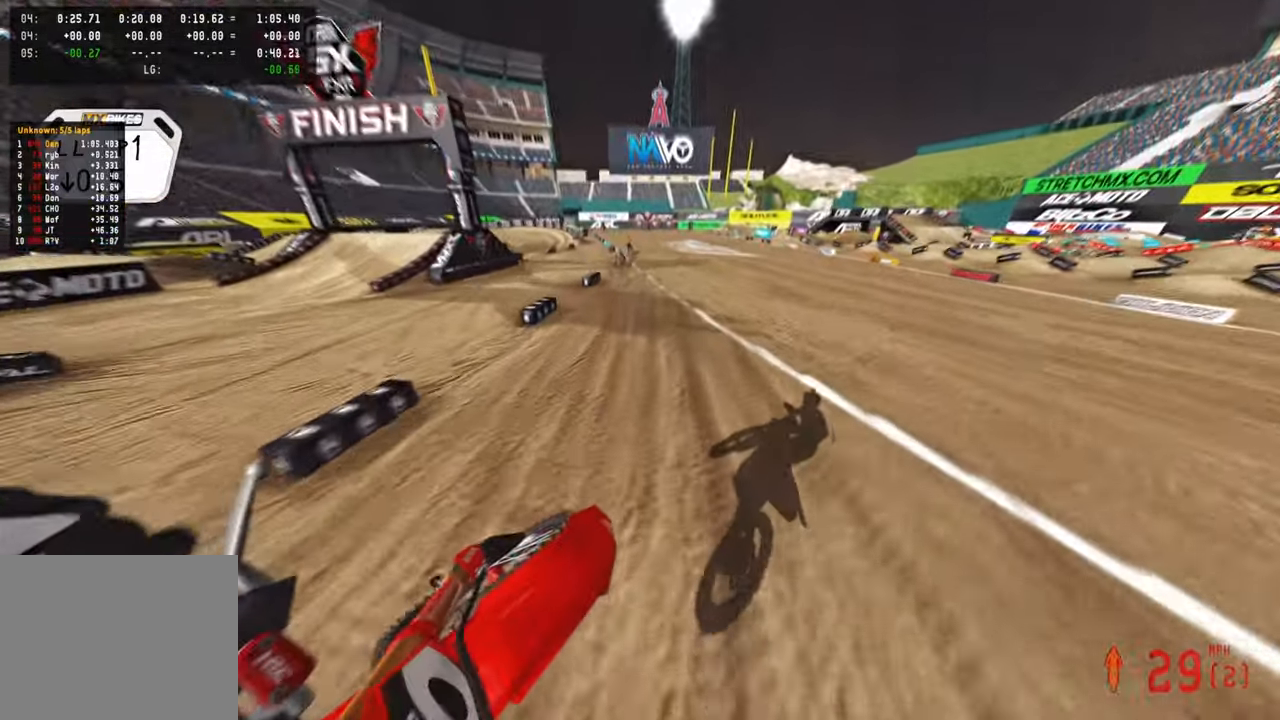
{"buttons": ["R2", "R3"], "left_stick": "center", "right_stick": "center", "events": [[283, "left_stick", "center"], [400, "R3", "down"], [467, "right_stick", "center"]]}
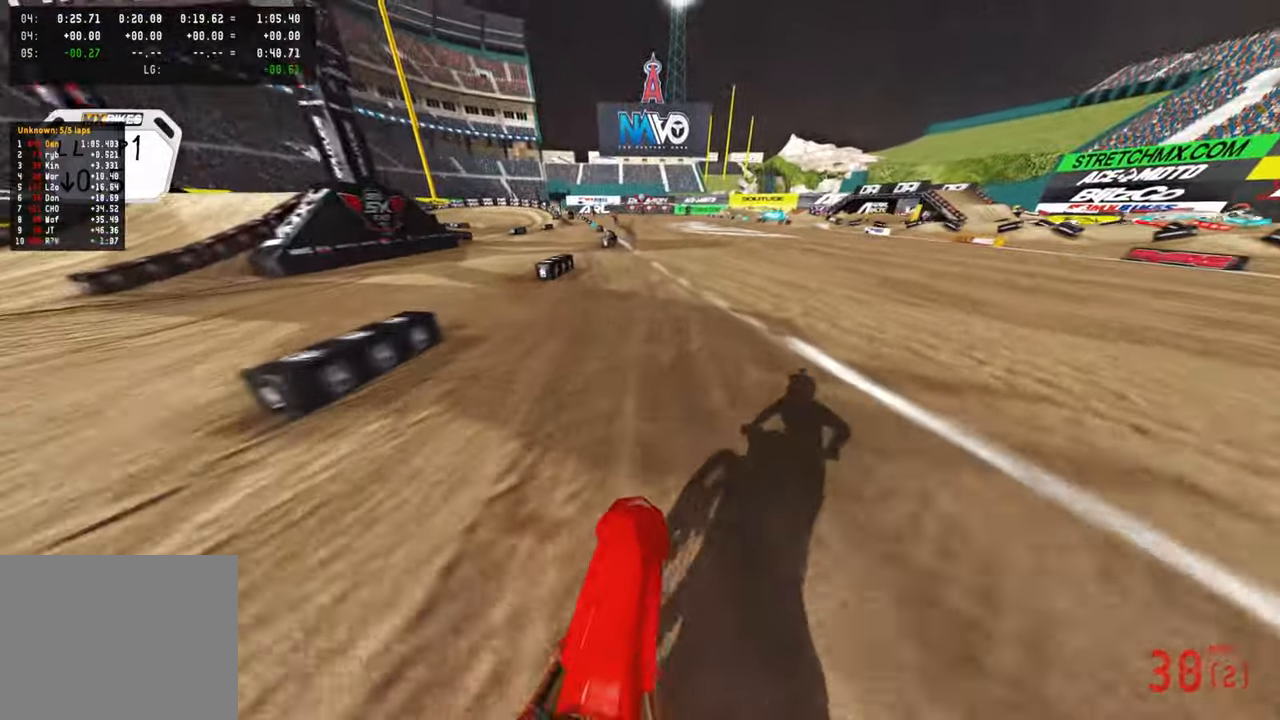
{"buttons": ["R2"], "left_stick": "up", "right_stick": "center", "events": [[17, "R3", "up"], [50, "left_stick", "up"], [367, "R1", "down"], [467, "R1", "up"]]}
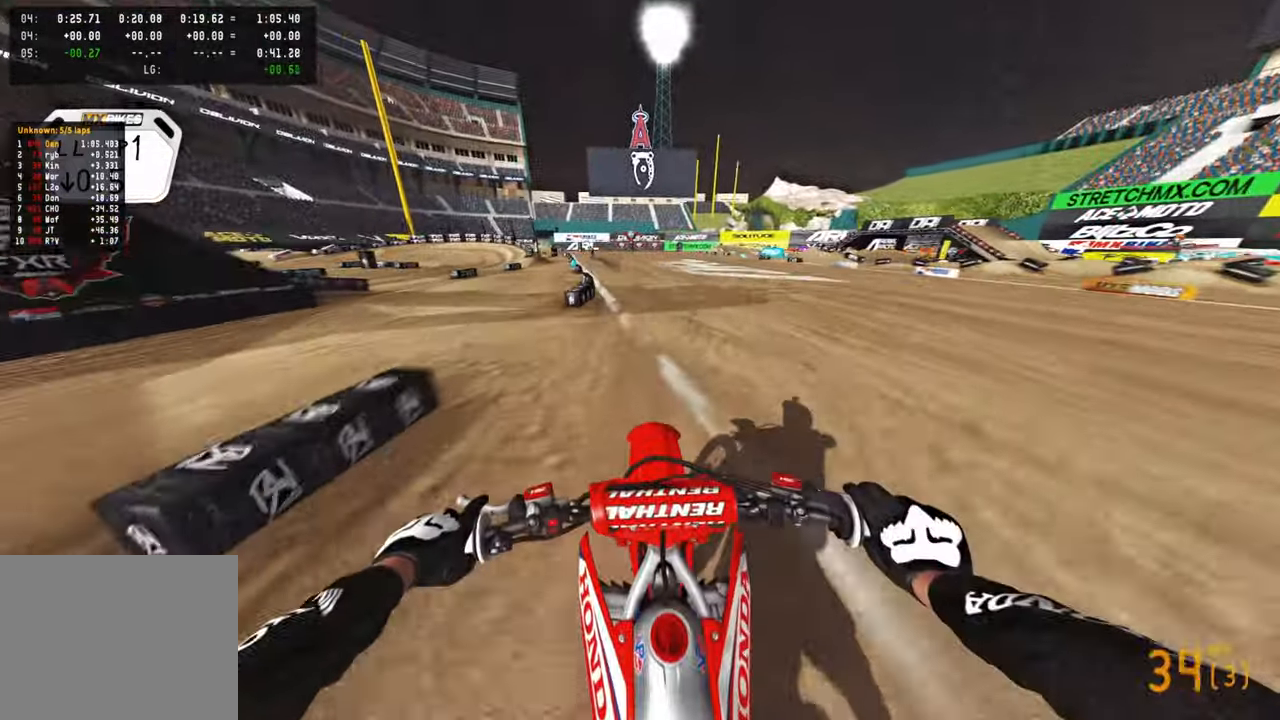
{"buttons": ["R2"], "left_stick": "up", "right_stick": "down-left", "events": [[67, "right_stick", "down-left"]]}
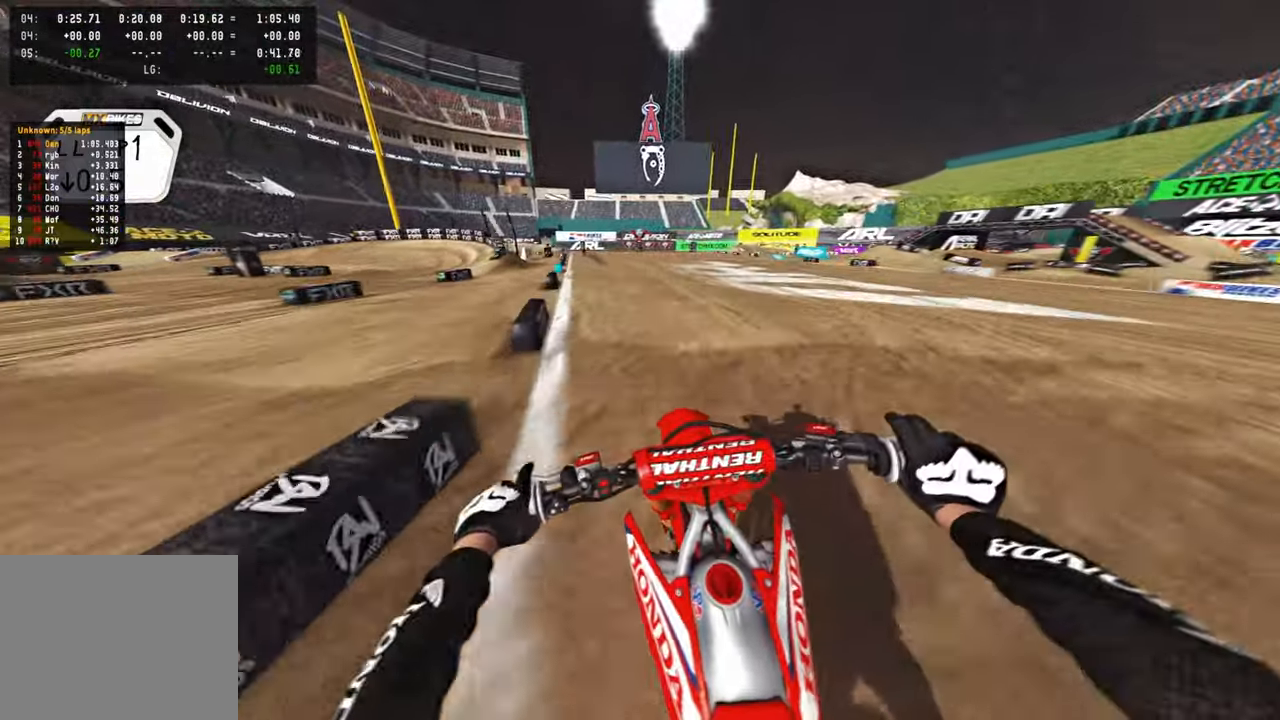
{"buttons": ["R2"], "left_stick": "up", "right_stick": "down-left", "events": []}
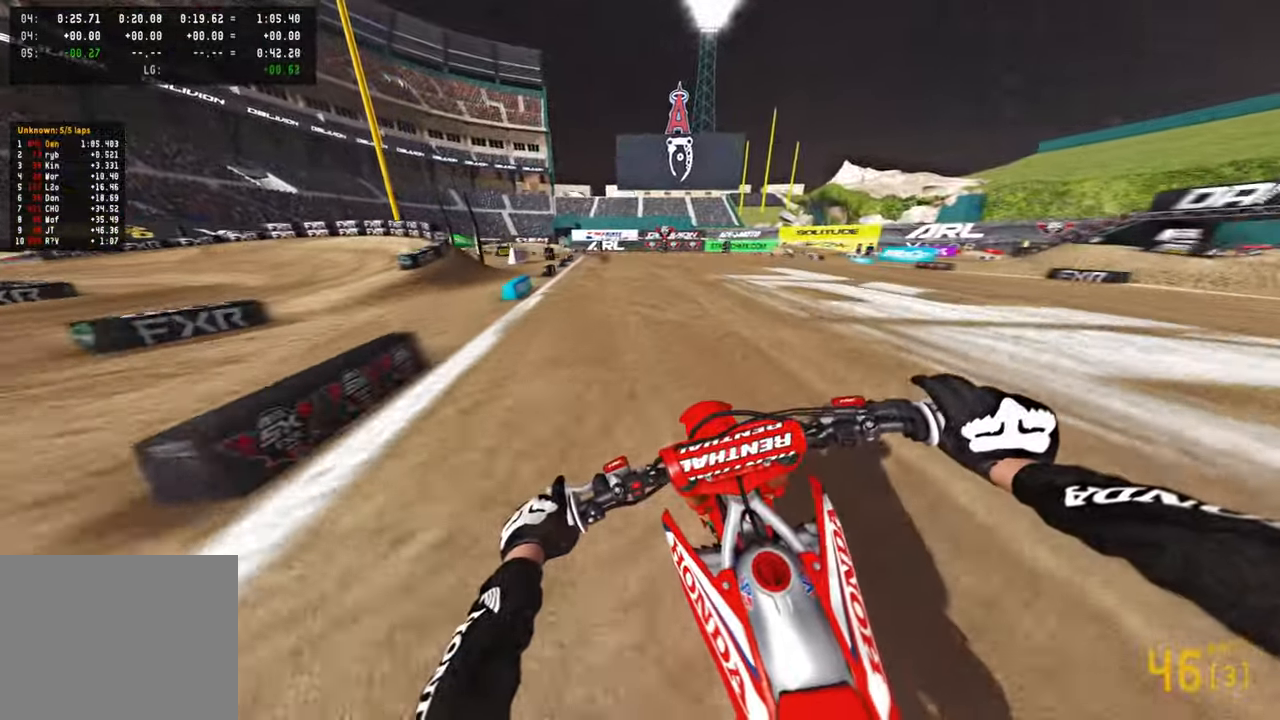
{"buttons": ["R2"], "left_stick": "up", "right_stick": "down-left", "events": []}
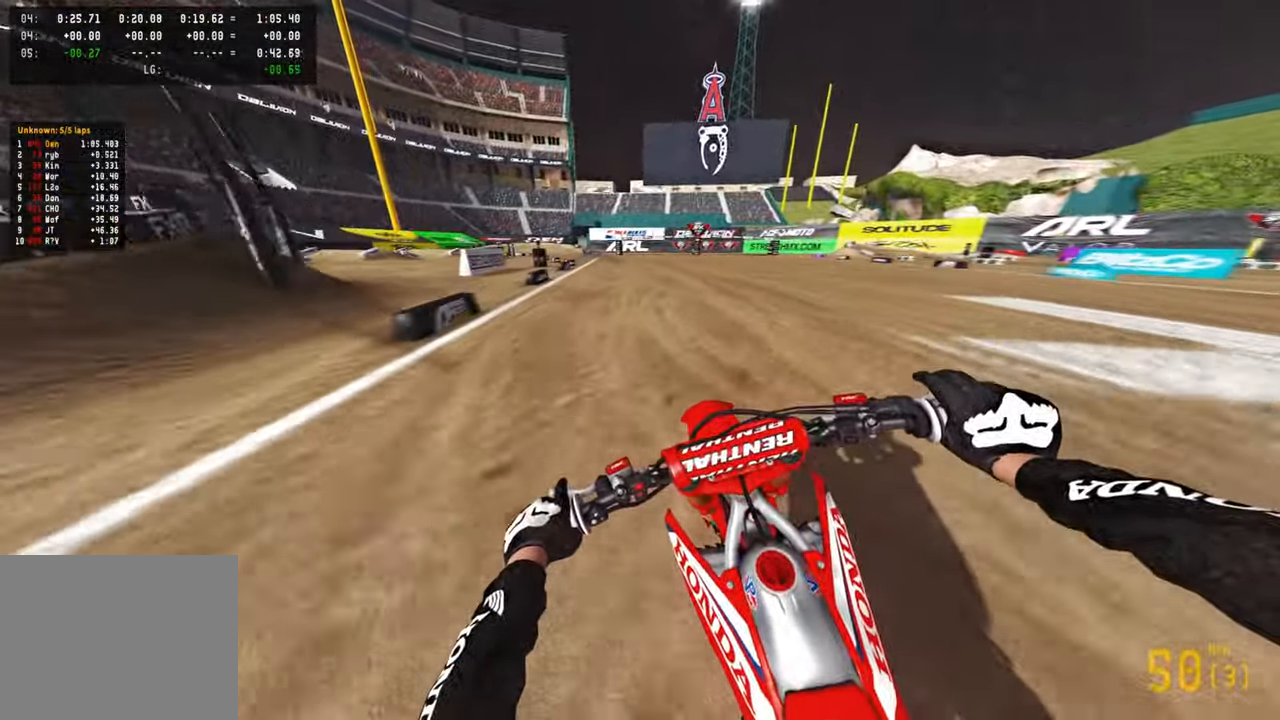
{"buttons": ["R2"], "left_stick": "up", "right_stick": "down-left", "events": []}
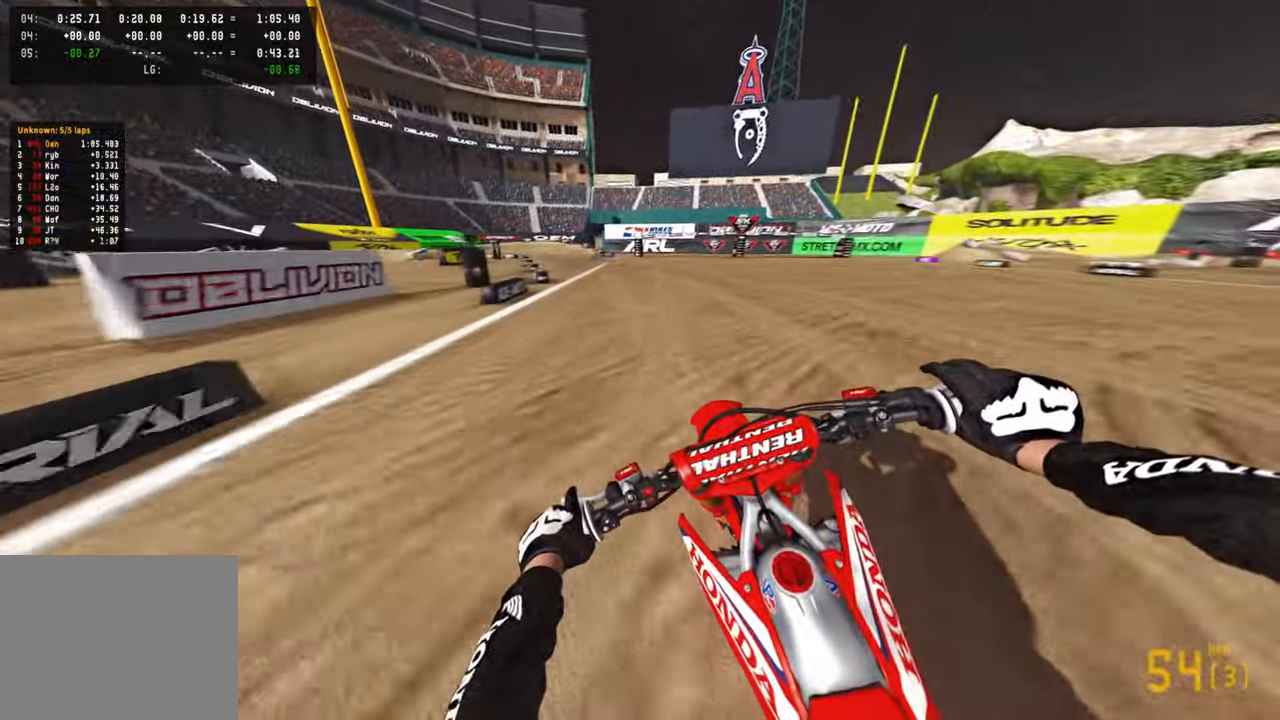
{"buttons": ["R2"], "left_stick": "up", "right_stick": "down", "events": [[150, "right_stick", "down"]]}
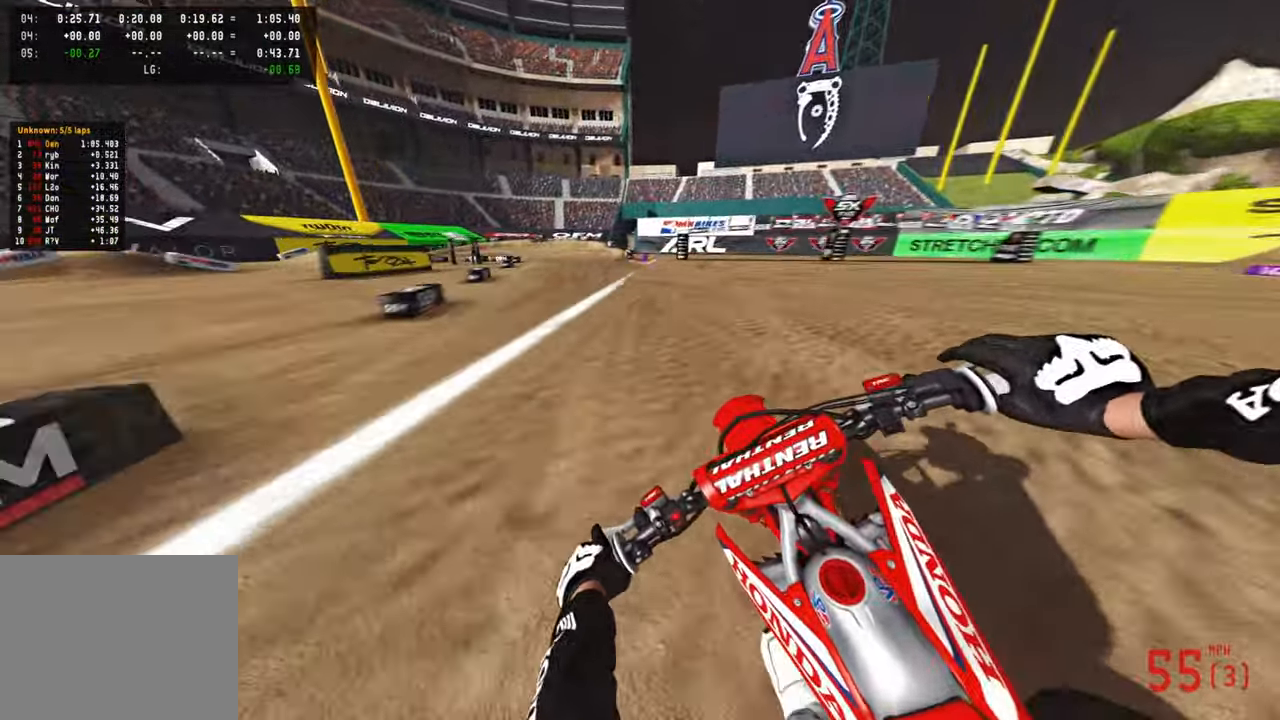
{"buttons": ["R2"], "left_stick": "up", "right_stick": "down", "events": [[83, "R3", "down"], [200, "R3", "up"], [317, "R2", "up"], [500, "R2", "down"]]}
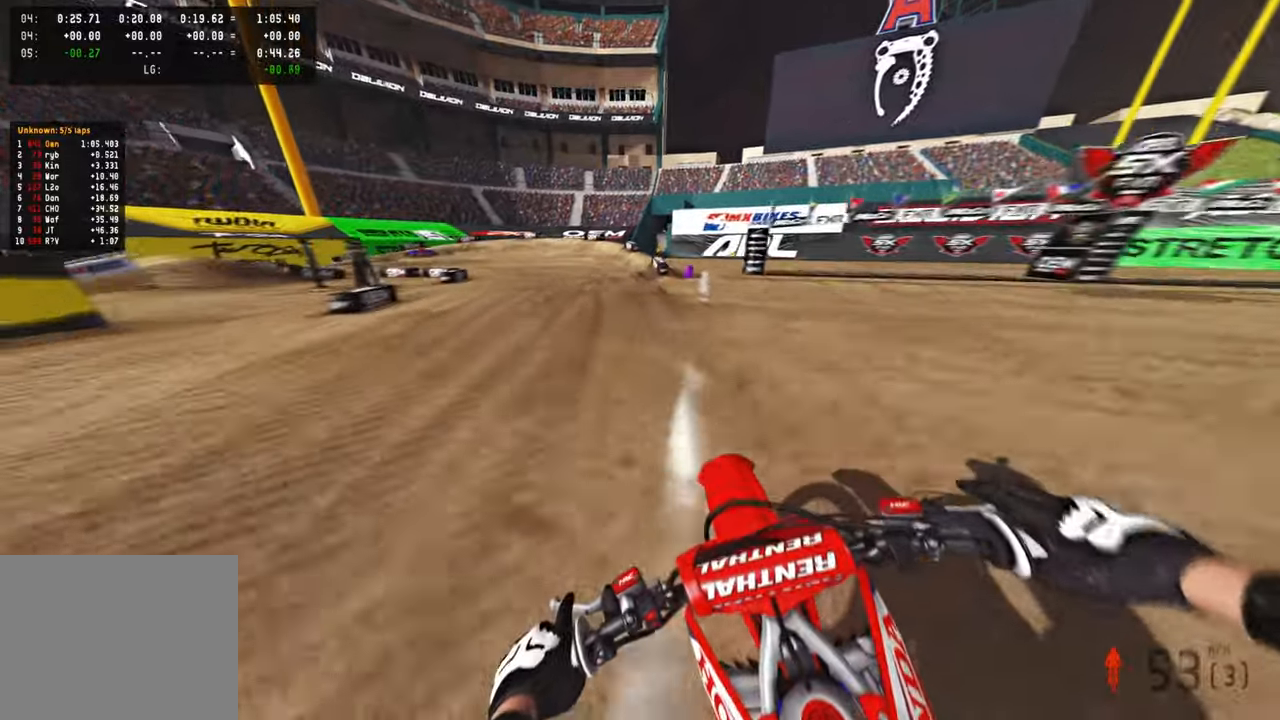
{"buttons": [], "left_stick": "up-left", "right_stick": "down-left", "events": [[67, "R2", "up"], [300, "right_stick", "down-left"], [400, "left_stick", "up-left"]]}
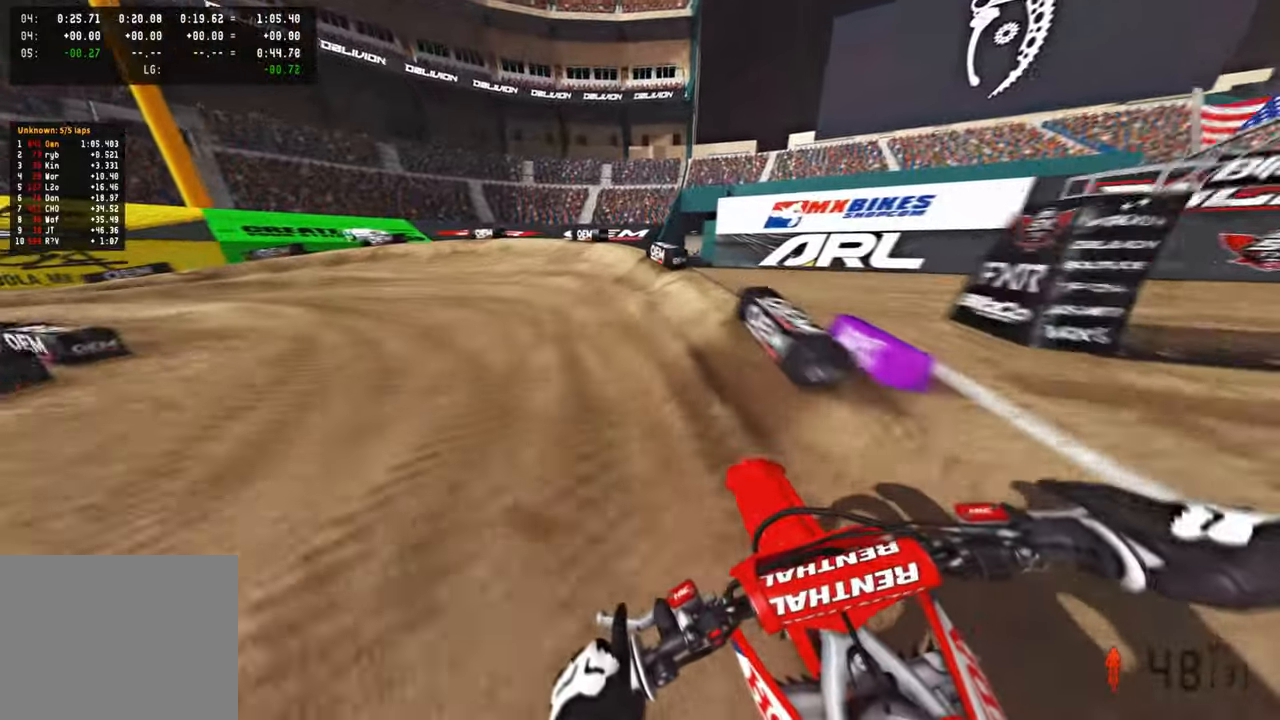
{"buttons": [], "left_stick": "up-left", "right_stick": "right", "events": [[50, "L1", "down"], [100, "right_stick", "down"], [150, "L1", "up"], [267, "right_stick", "center"], [333, "right_stick", "right"], [383, "L2", "down"], [500, "L2", "up"]]}
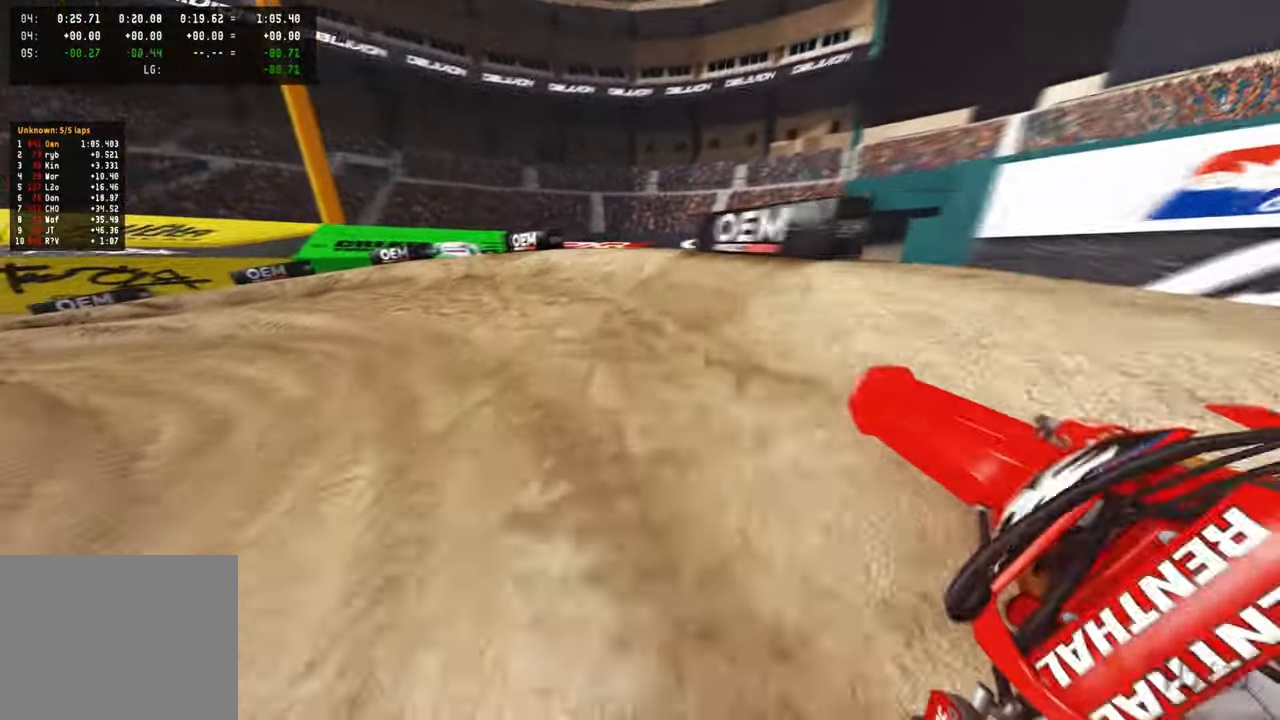
{"buttons": ["R2"], "left_stick": "up-left", "right_stick": "up-right", "events": [[67, "right_stick", "up-right"], [250, "R2", "down"]]}
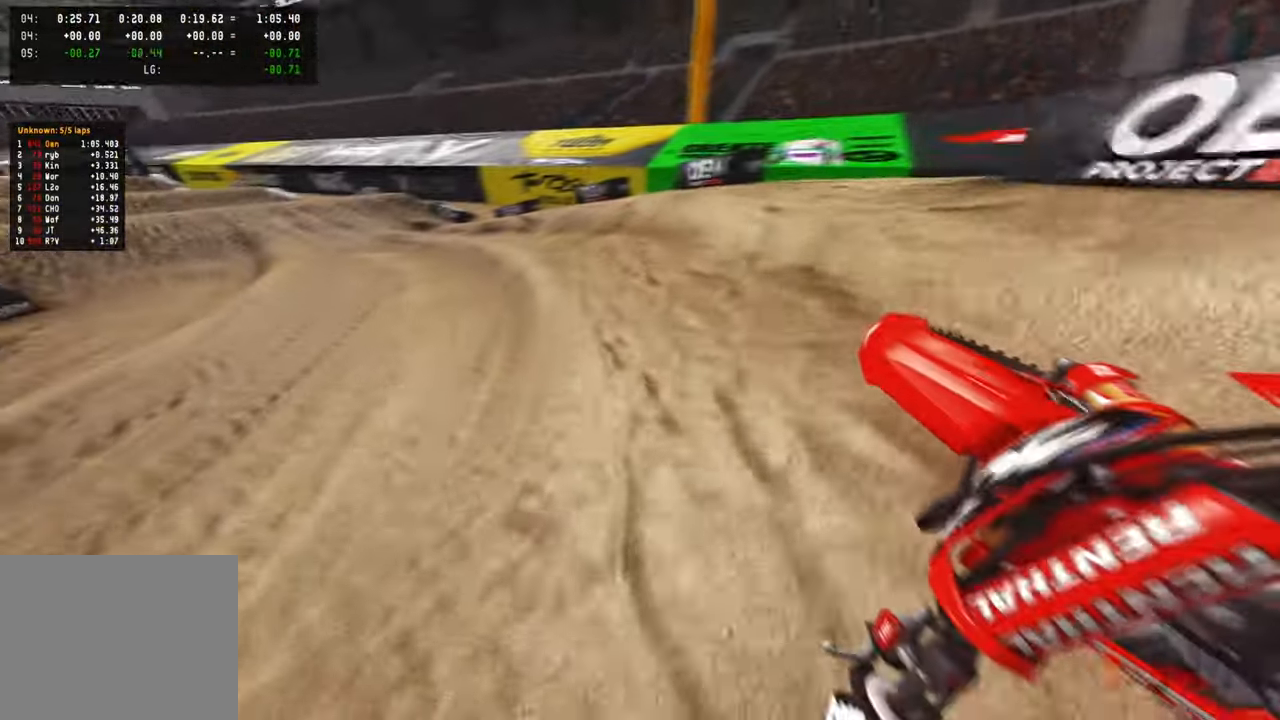
{"buttons": ["R2"], "left_stick": "up-left", "right_stick": "up-right", "events": [[217, "R3", "down"], [350, "R3", "up"]]}
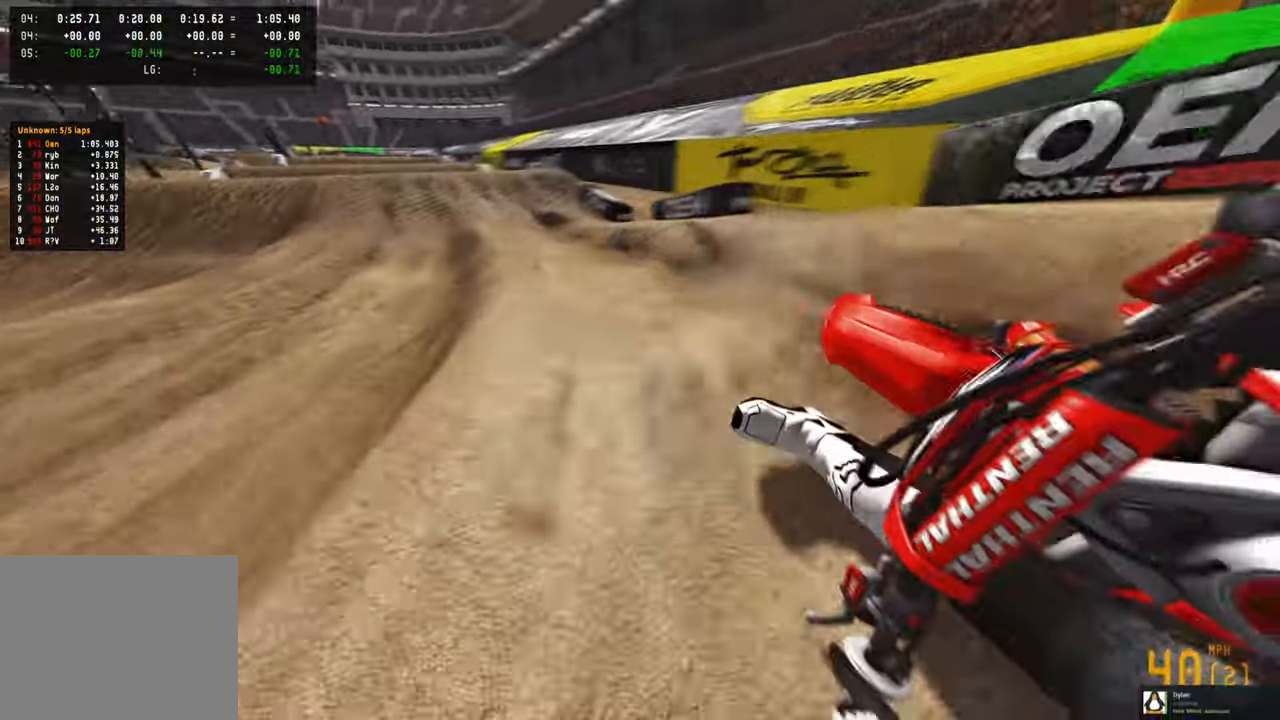
{"buttons": ["R2"], "left_stick": "center", "right_stick": "up", "events": [[83, "left_stick", "up"], [133, "right_stick", "center"], [200, "left_stick", "up-right"], [217, "R3", "down"], [233, "right_stick", "down"], [300, "right_stick", "down-left"], [367, "R3", "up"], [367, "left_stick", "center"], [450, "right_stick", "center"], [500, "right_stick", "up"]]}
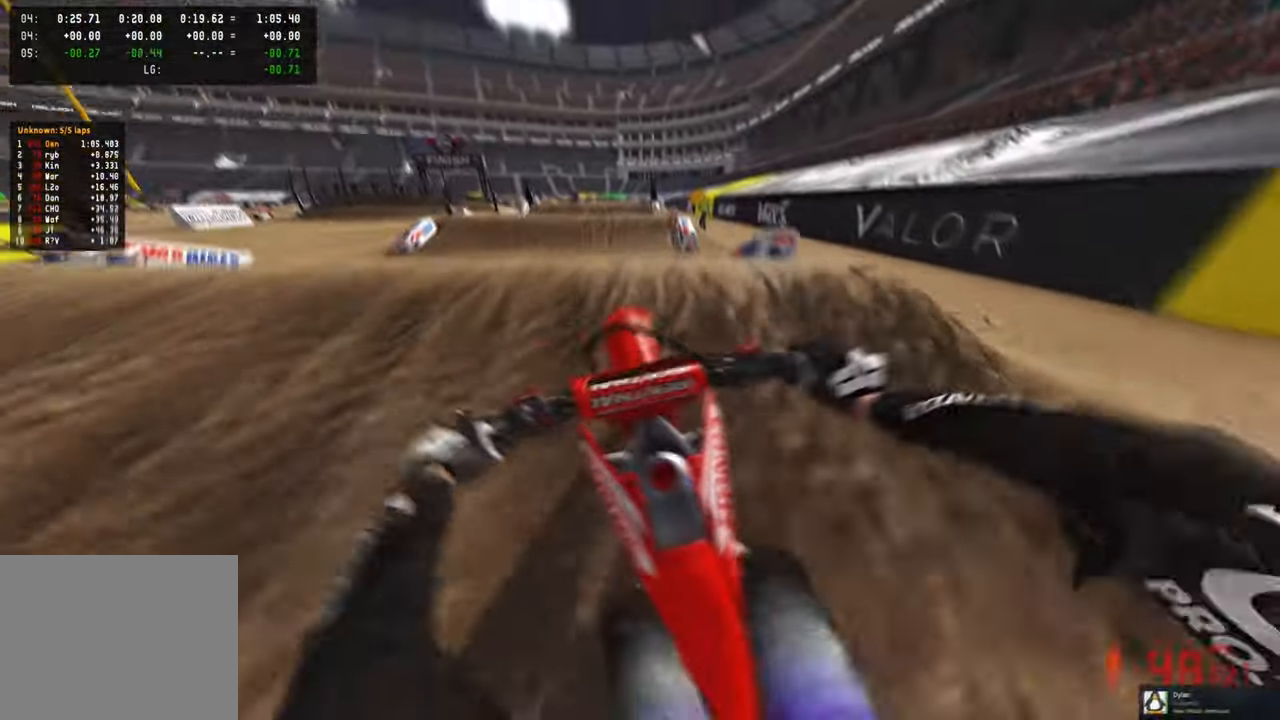
{"buttons": ["R3"], "left_stick": "up-left", "right_stick": "up", "events": [[200, "left_stick", "up-left"], [417, "R3", "down"], [433, "R2", "up"]]}
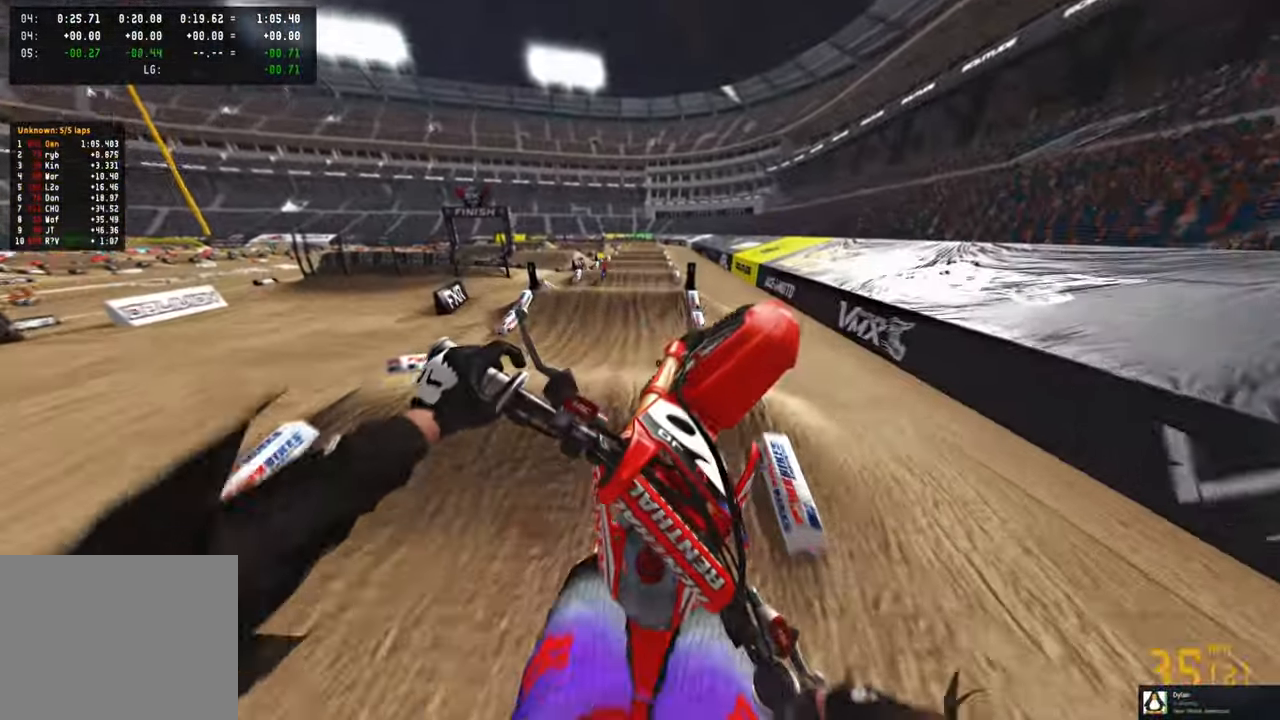
{"buttons": [], "left_stick": "up", "right_stick": "up", "events": [[17, "R3", "up"], [483, "left_stick", "up"]]}
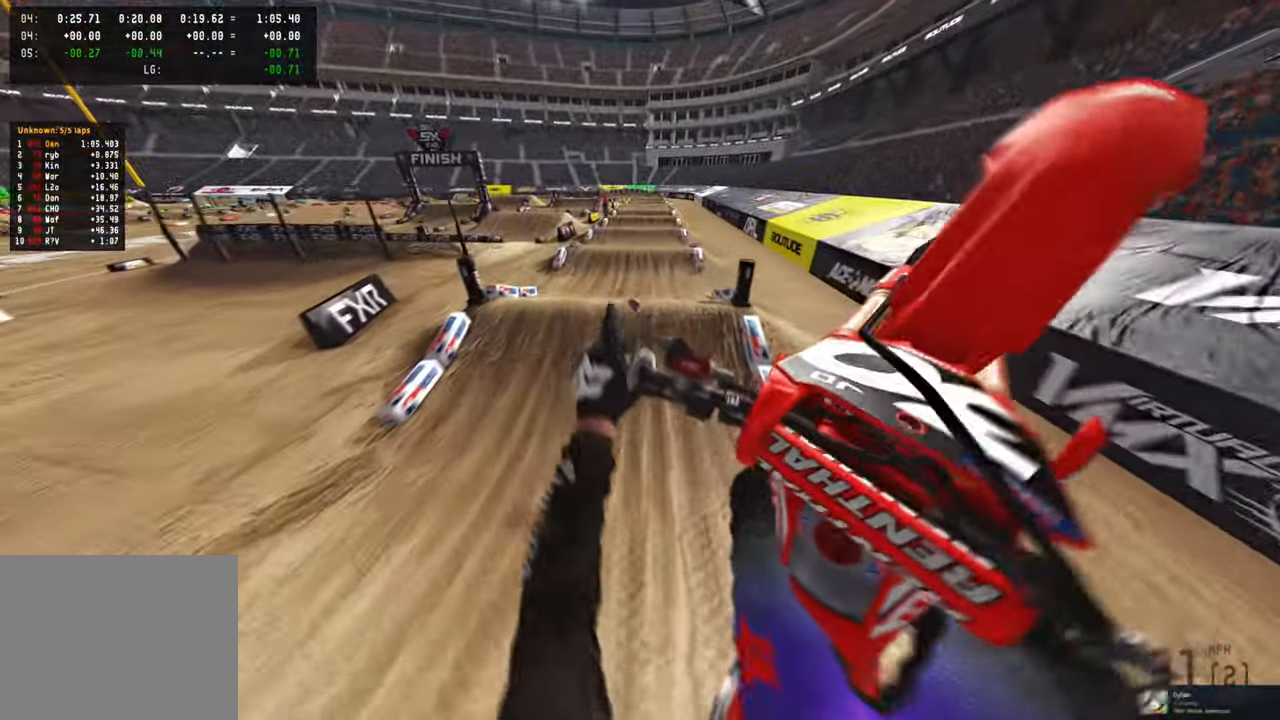
{"buttons": ["R2"], "left_stick": "up", "right_stick": "center", "events": [[183, "R3", "down"], [300, "R3", "up"], [417, "R2", "down"], [450, "right_stick", "center"]]}
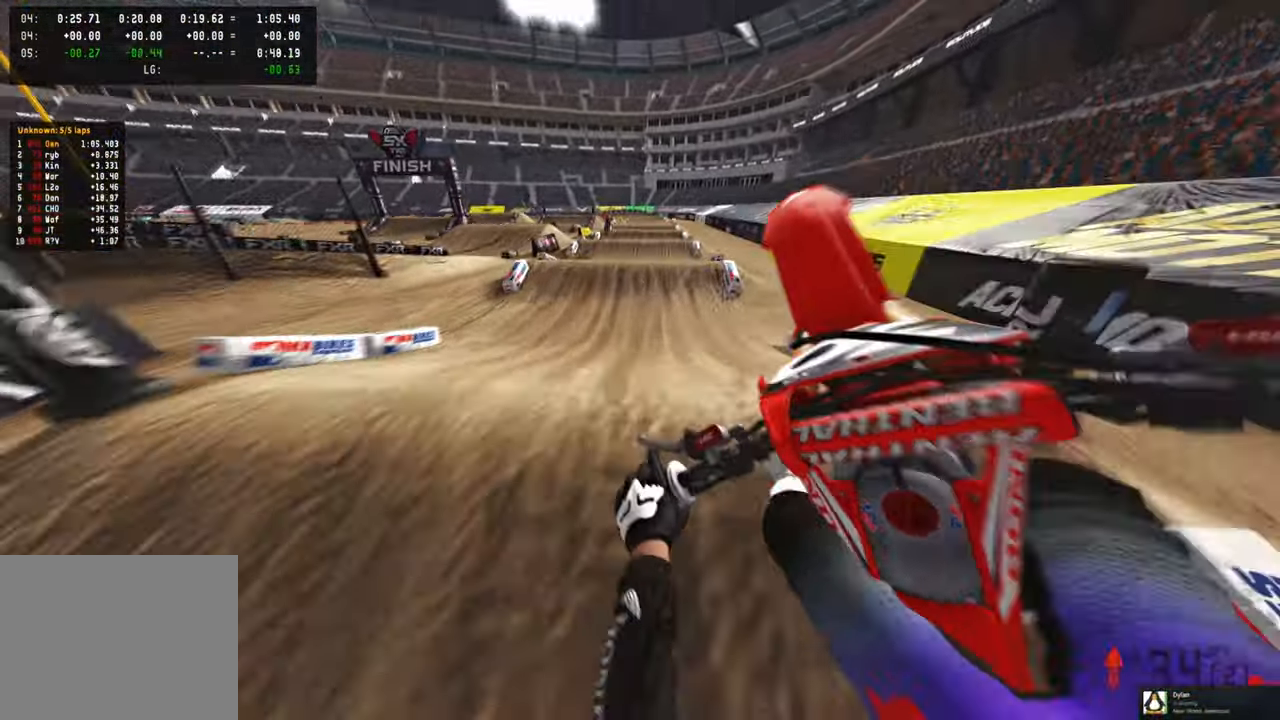
{"buttons": [], "left_stick": "up-right", "right_stick": "center"}
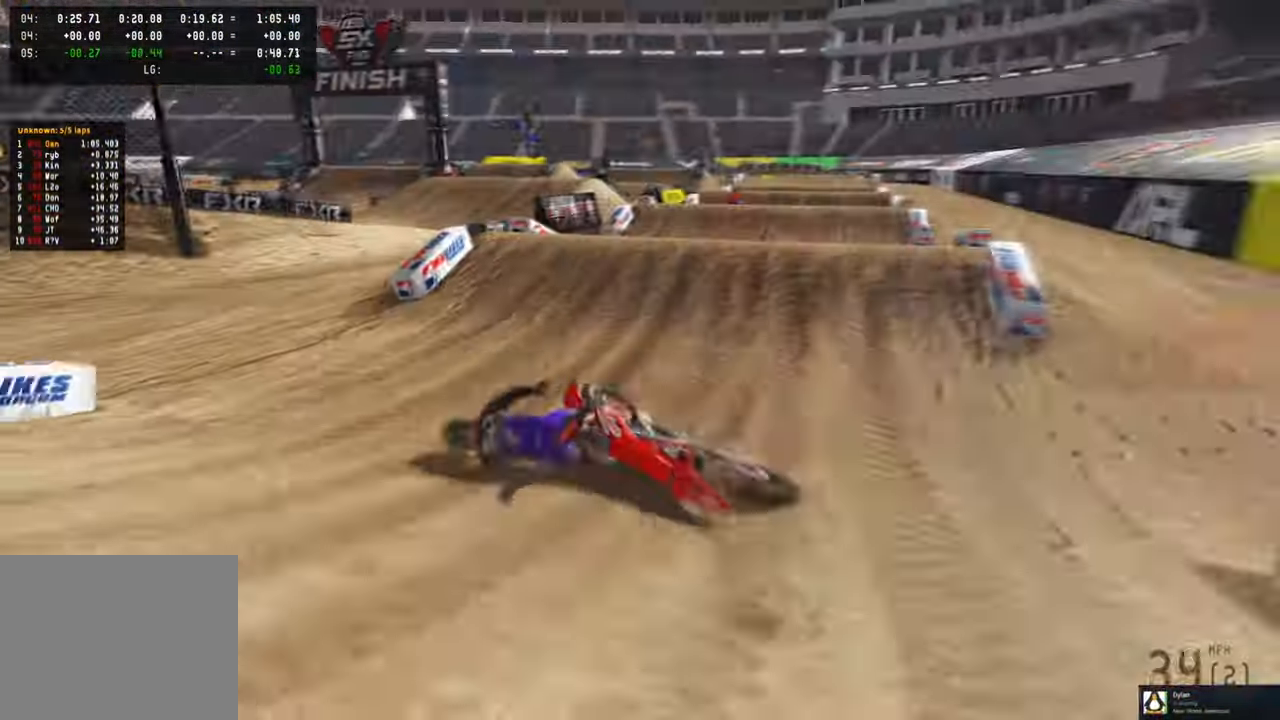
{"buttons": [], "left_stick": "center", "right_stick": "center", "events": [[117, "left_stick", "center"]]}
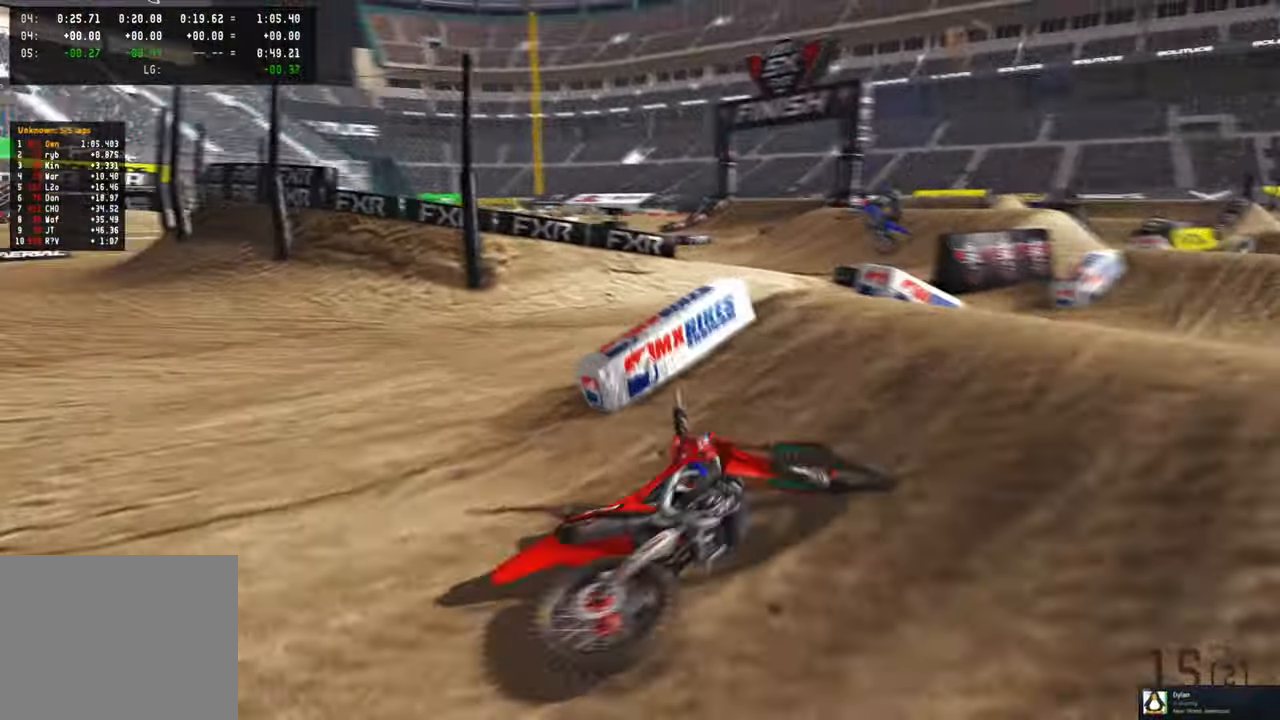
{"buttons": ["SELECT"], "left_stick": "center", "right_stick": "center", "events": [[33, "left_stick", "right"], [267, "left_stick", "center"], [450, "SELECT", "down"]]}